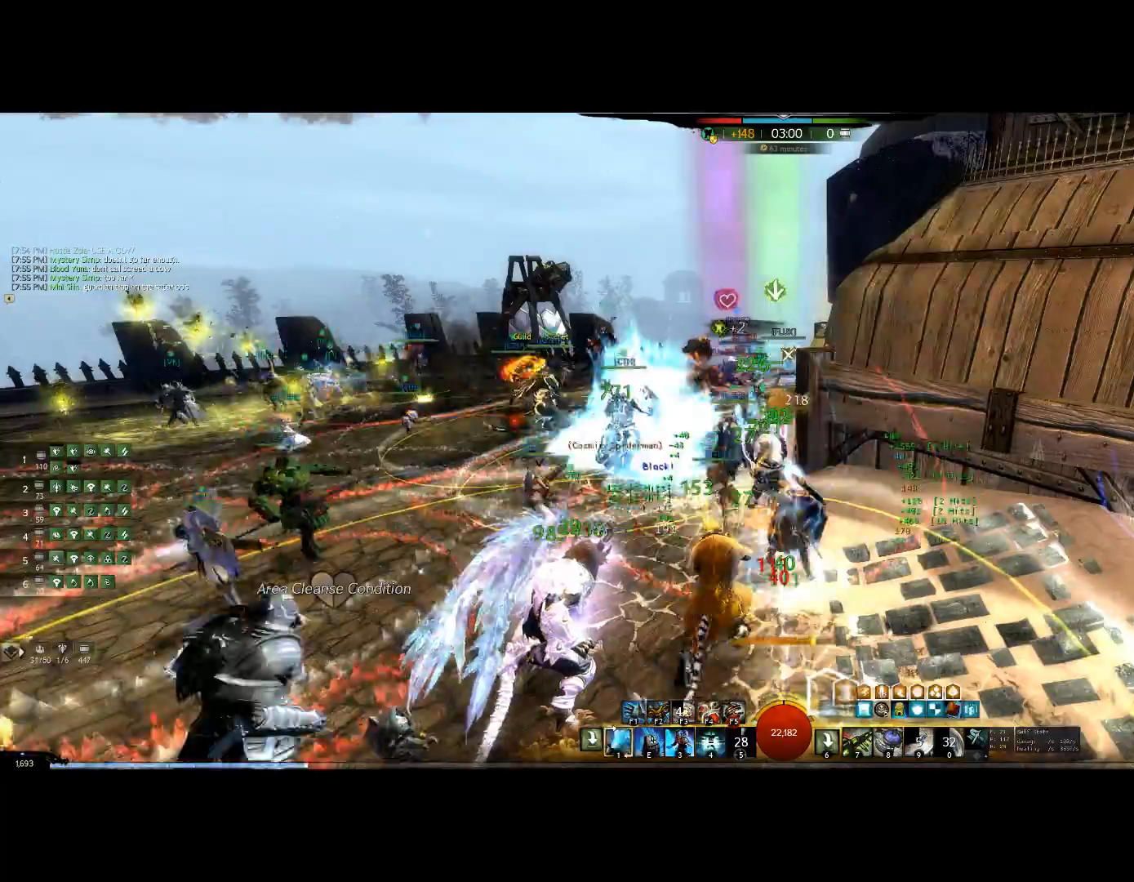
Gameplay with keyboard; each line is a JSON object with the keys held at the frame after it. "events" lists presses ("down") and releases ("up") of "0", "1", "3", "4", "5", "6", "7", "8", "alt", "down", "e", "escape", "f", "f1", "f2", "f3", "f4", "f5", "f6", "g", "h", "lbracket", "left", "m", "minus", "quote", "r", "right", "shift", "tab", "up" and "v" between this image and that frame as [ms after this image, input, new state], when the widget could be followed in between. No other keys are recorded. Mouse input is not recorded. Not read: other_keys.
{"keys": ["left"], "events": [[67, "4", "up"], [134, "left", "down"], [300, "1", "down"], [500, "1", "up"]]}
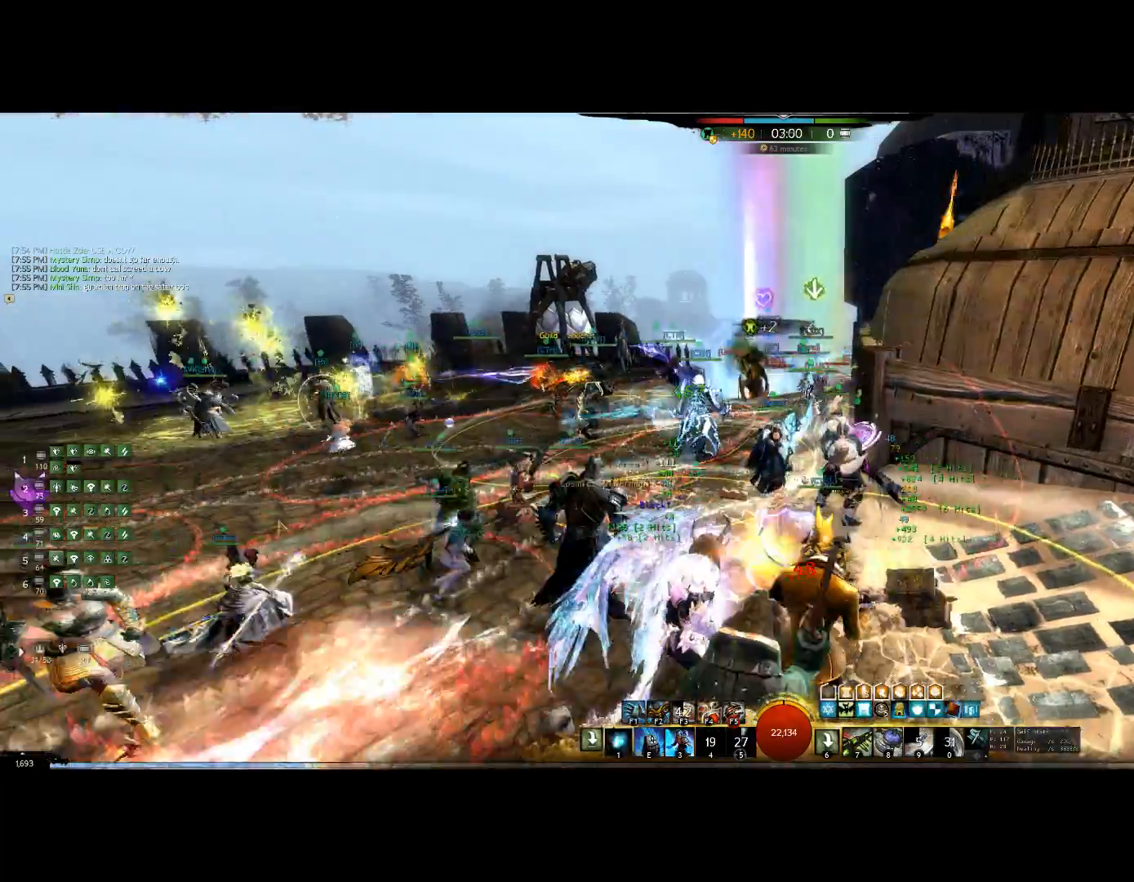
{"keys": ["1", "down"], "events": [[67, "1", "down"], [67, "left", "up"], [167, "down", "down"]]}
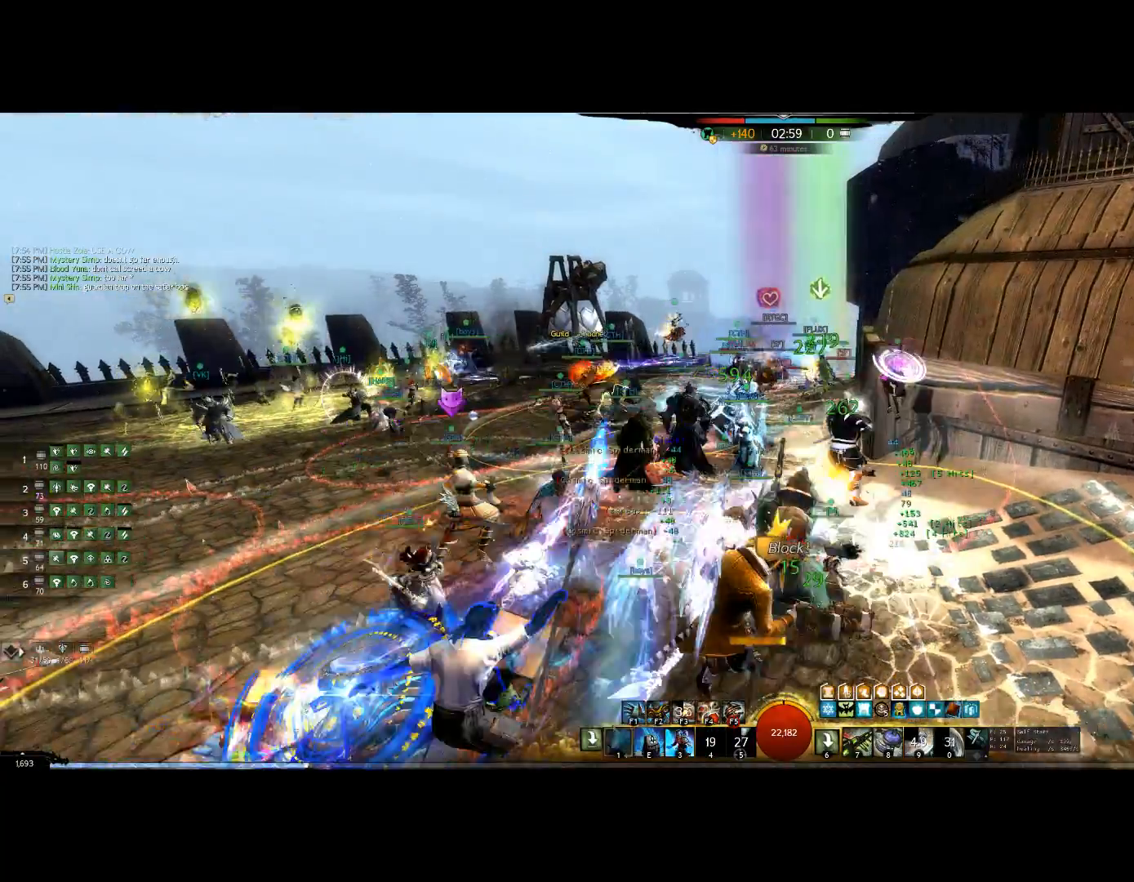
{"keys": ["1", "left"], "events": [[100, "left", "down"], [134, "1", "up"], [134, "down", "up"], [167, "1", "down"], [300, "1", "up"], [367, "1", "down"]]}
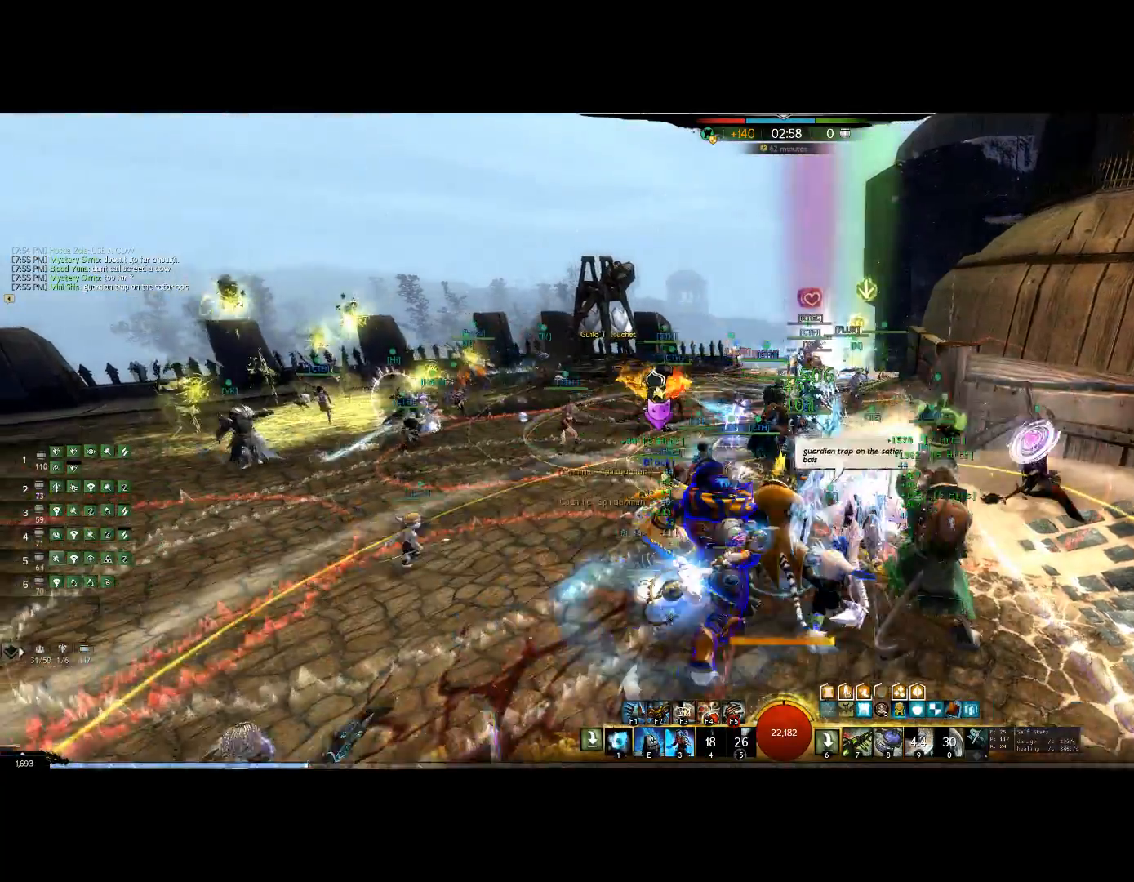
{"keys": ["1", "left"], "events": [[34, "1", "up"], [100, "1", "down"]]}
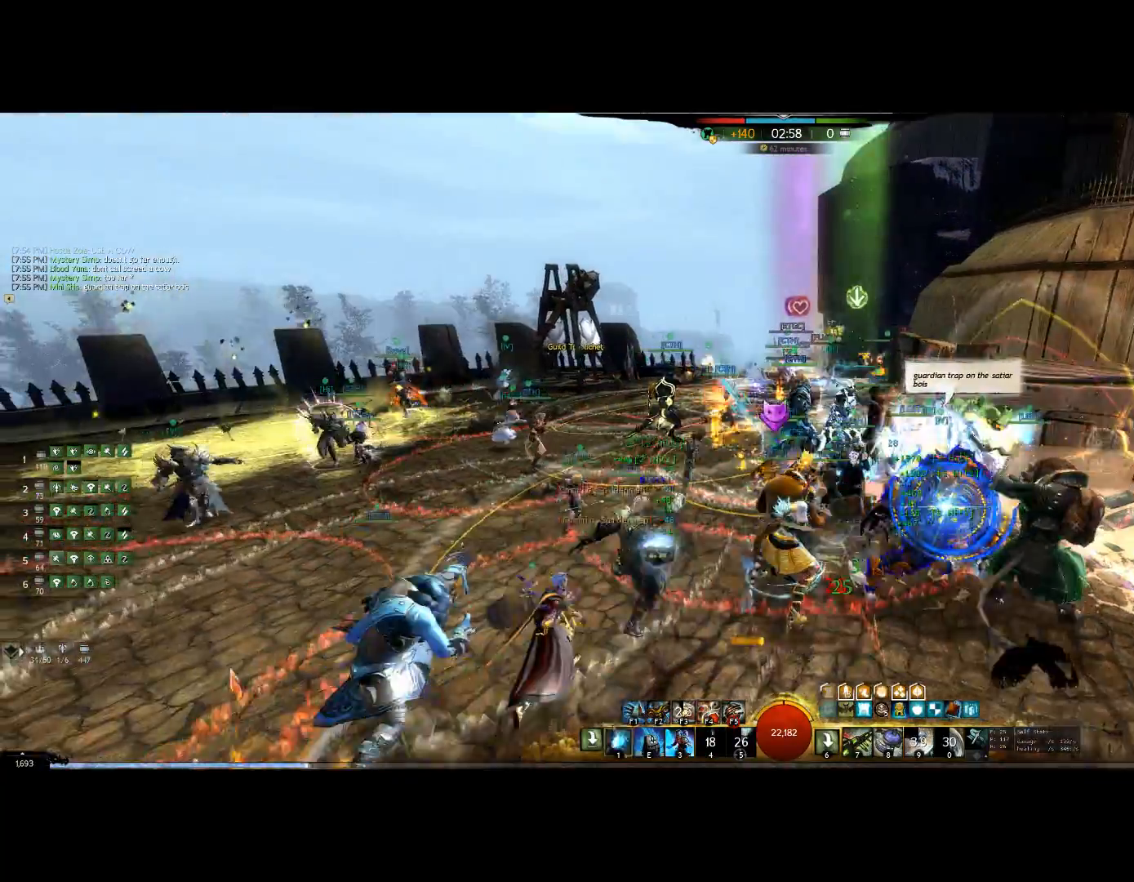
{"keys": ["1", "left"], "events": [[100, "left", "up"], [167, "1", "up"], [200, "1", "down"], [434, "left", "down"]]}
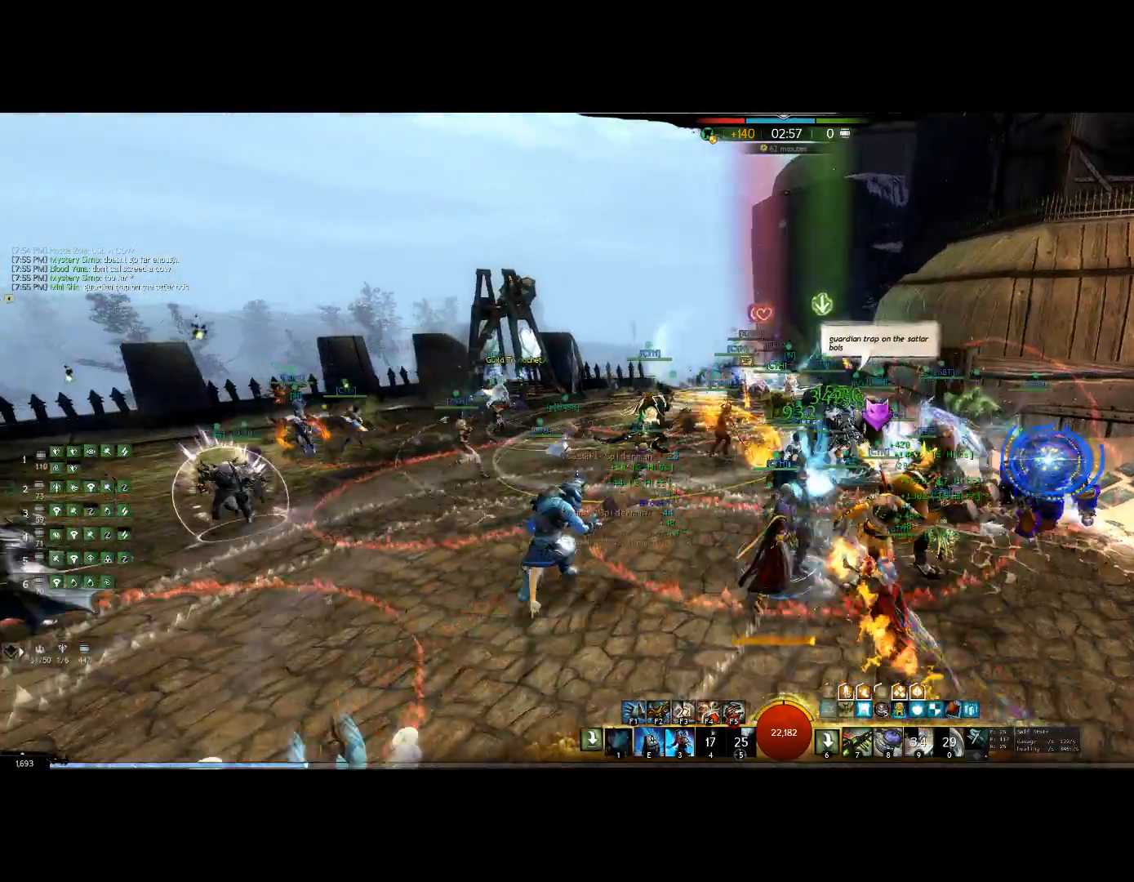
{"keys": ["1", "left"], "events": [[34, "1", "up"], [100, "1", "down"], [300, "1", "up"], [334, "1", "down"]]}
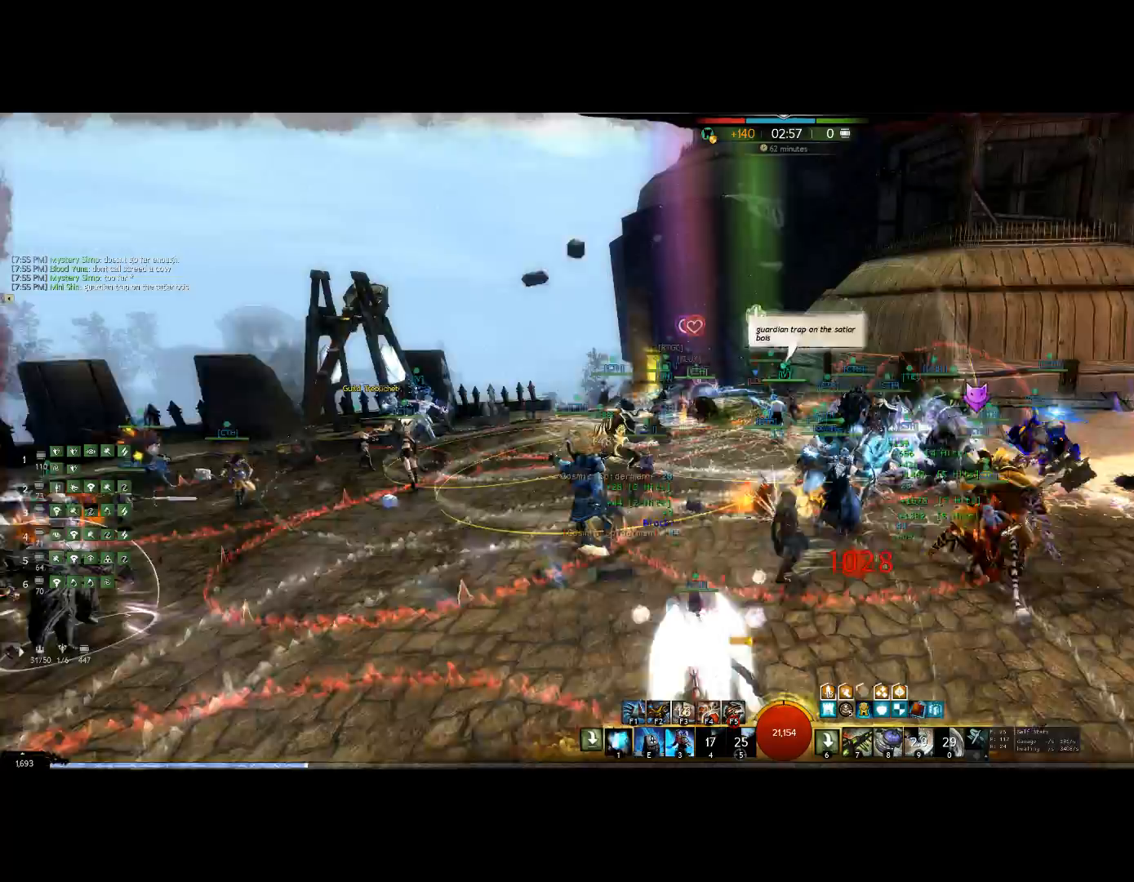
{"keys": ["1", "left"], "events": [[67, "1", "up"], [134, "1", "down"], [300, "1", "up"], [334, "1", "down"]]}
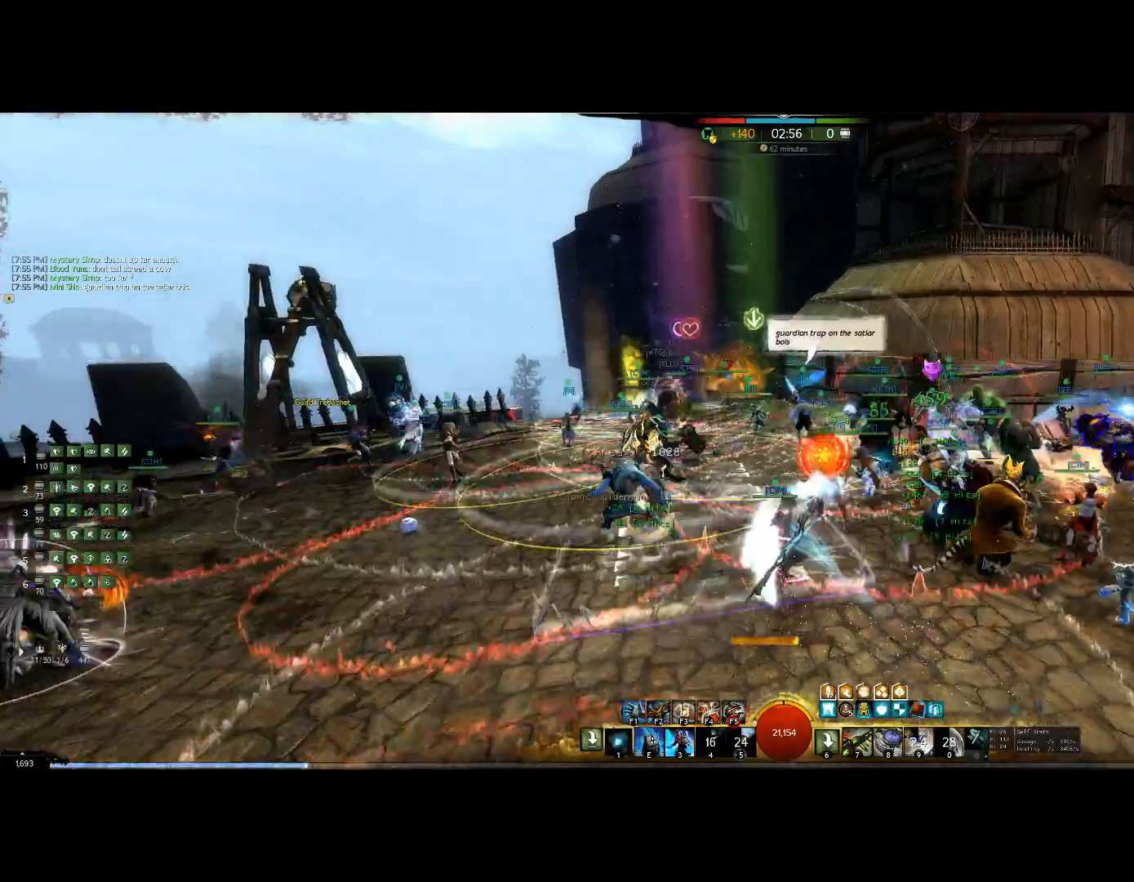
{"keys": ["1"], "events": [[34, "1", "up"], [67, "1", "down"], [434, "left", "up"]]}
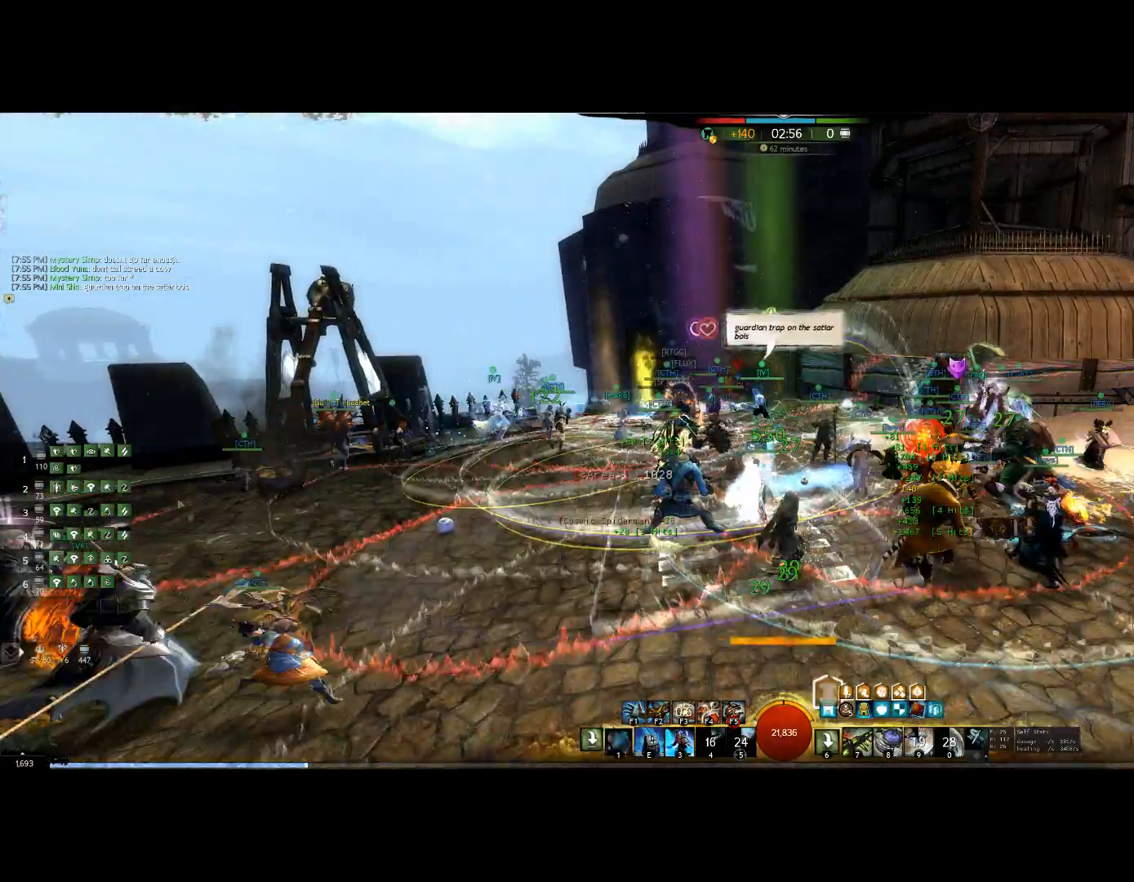
{"keys": ["1", "left"], "events": [[100, "right", "down"], [167, "1", "up"], [234, "1", "down"], [367, "right", "up"], [467, "left", "down"]]}
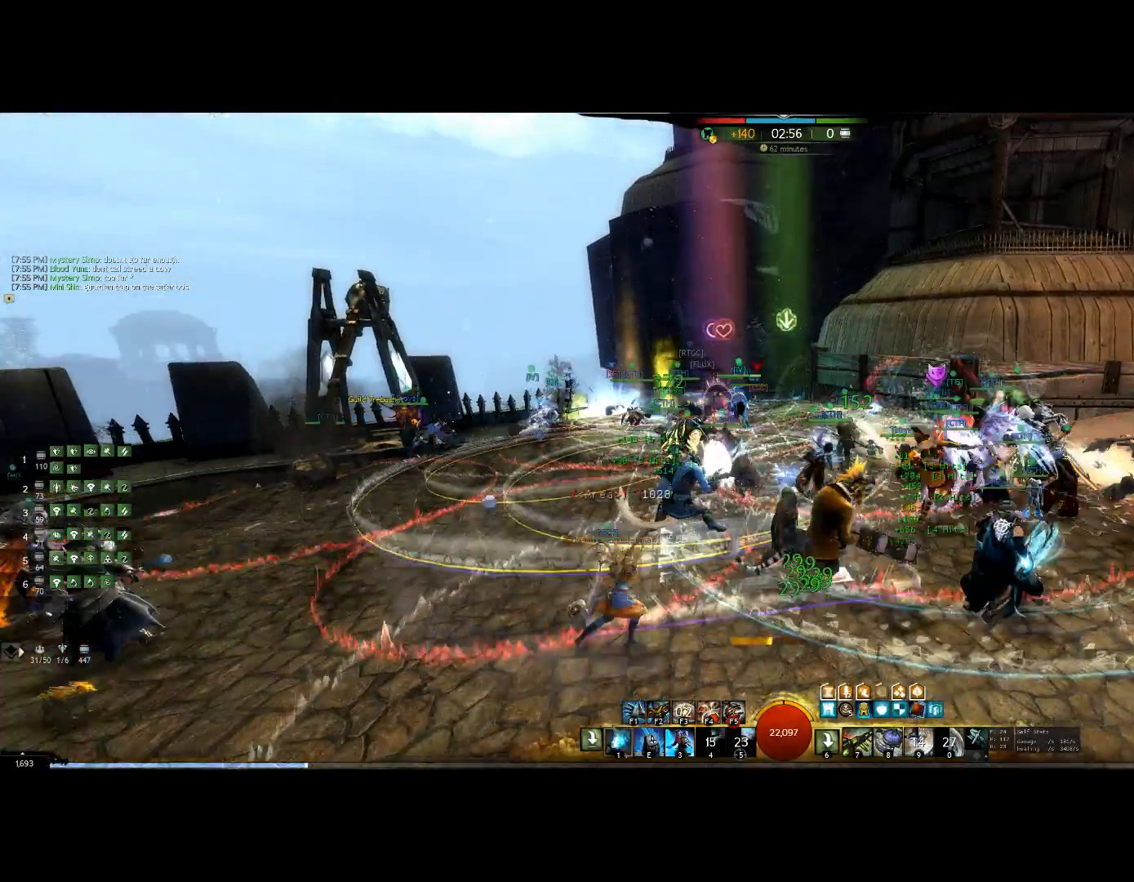
{"keys": ["1", "left"], "events": [[134, "1", "up"], [200, "1", "down"]]}
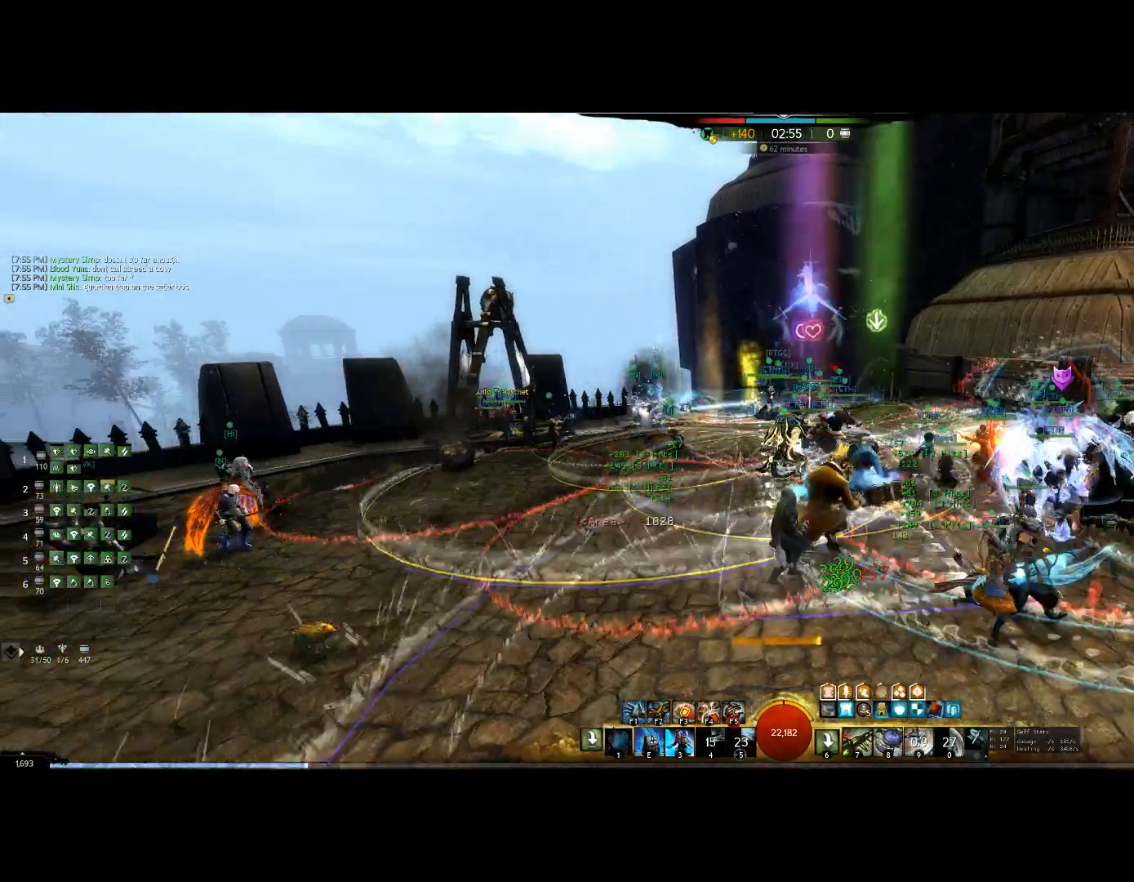
{"keys": ["1", "left"], "events": []}
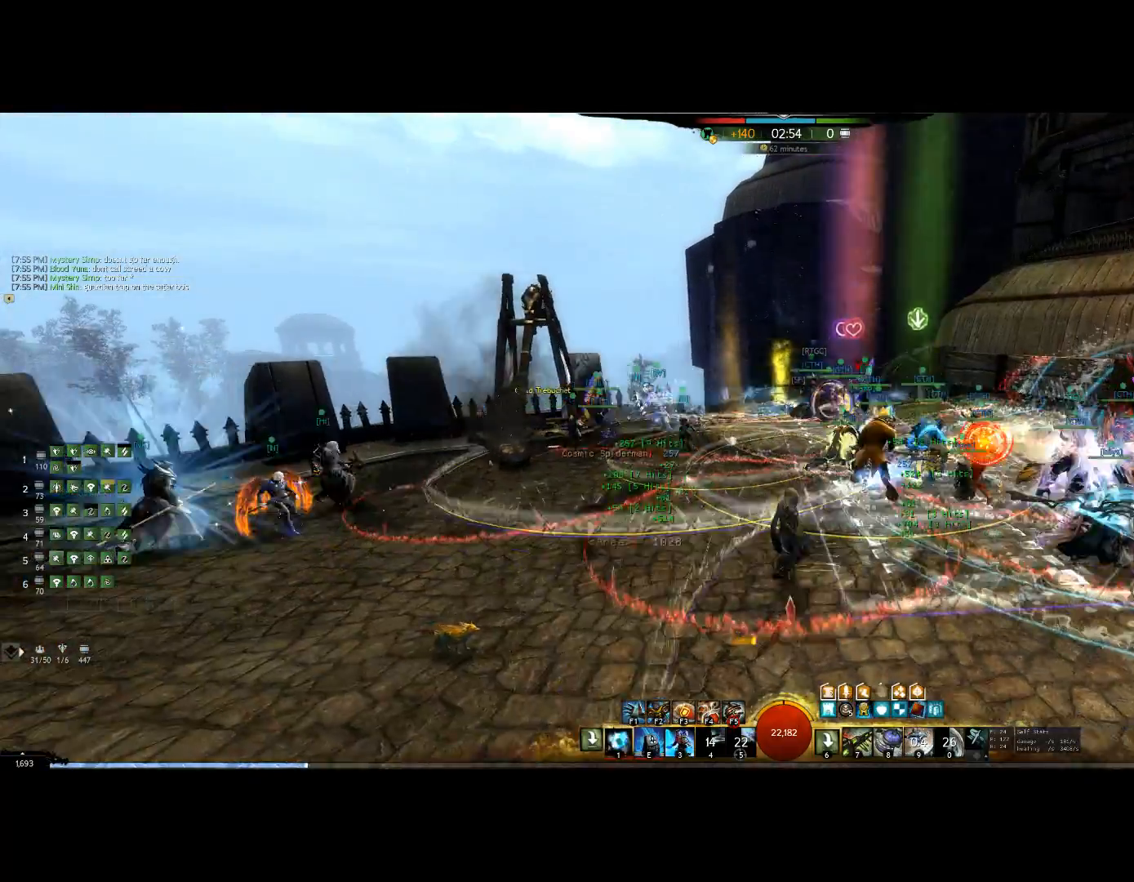
{"keys": ["1", "left"]}
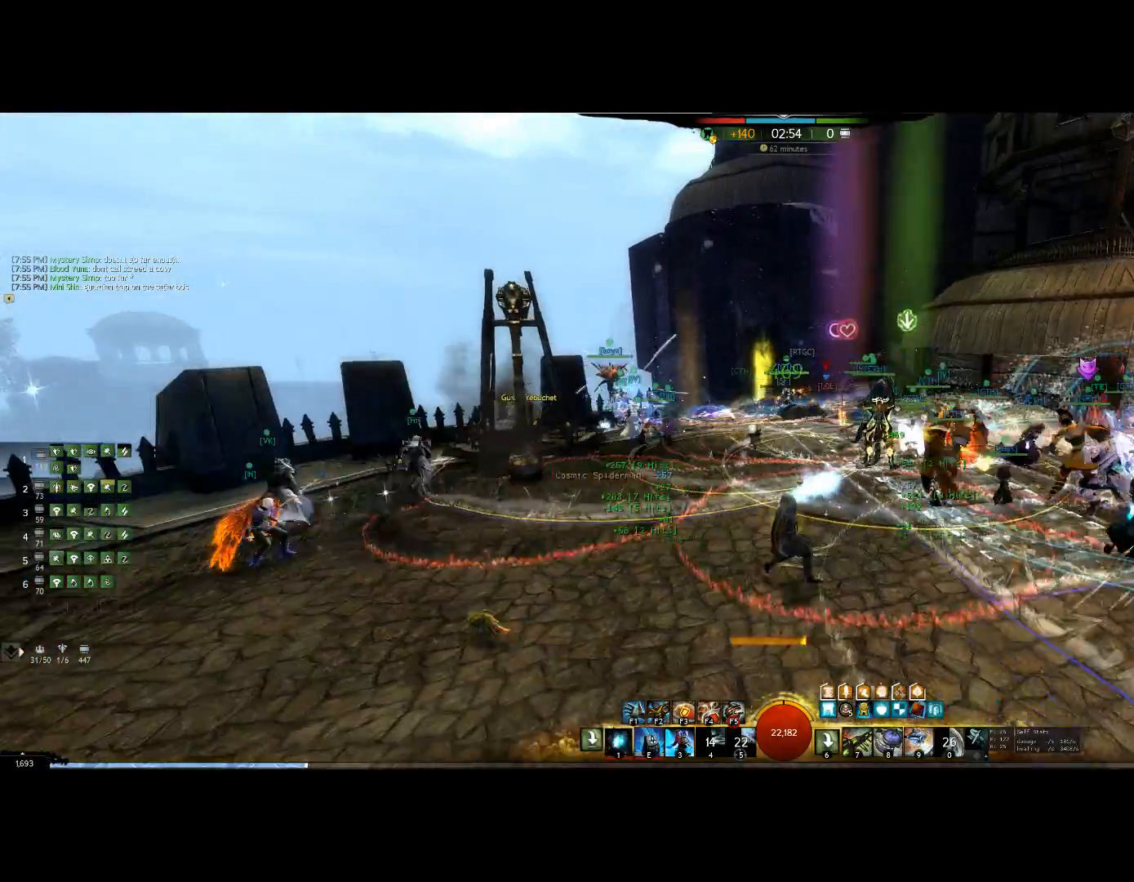
{"keys": ["1", "up"], "events": [[400, "left", "up"], [400, "up", "down"]]}
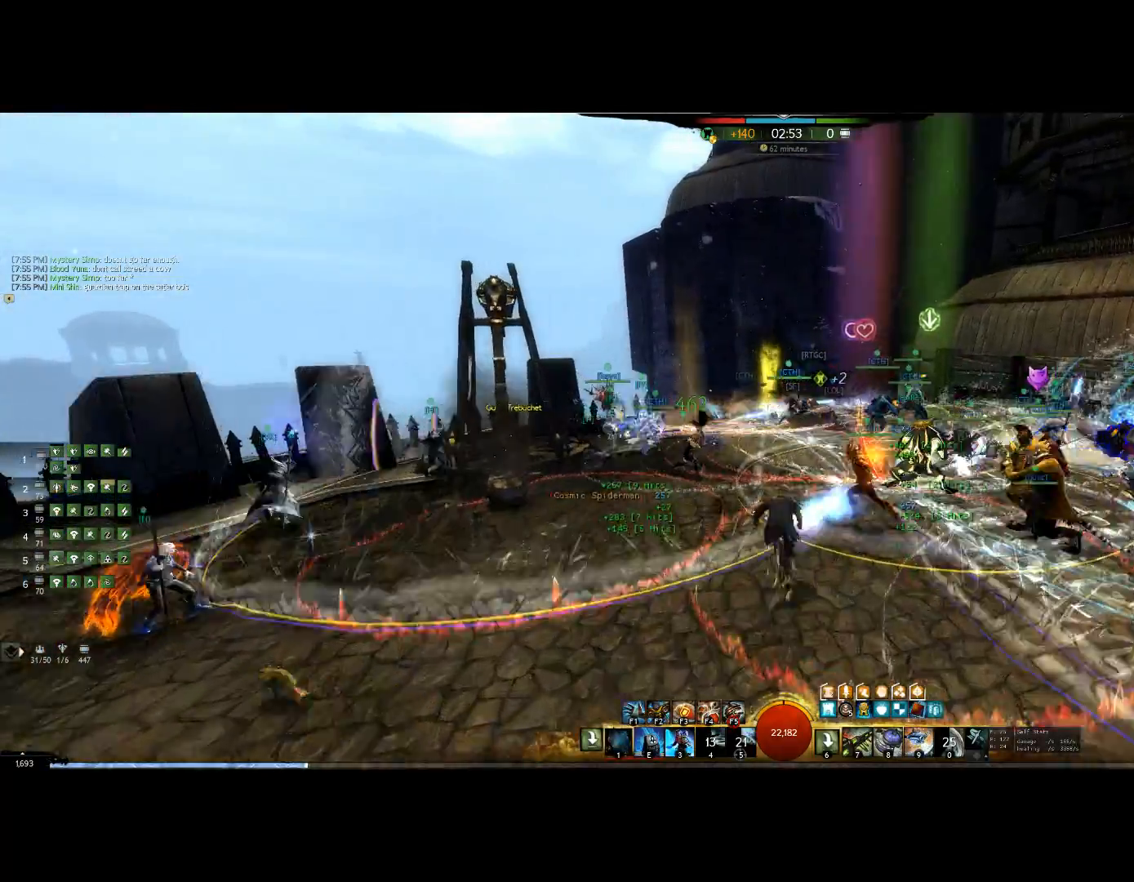
{"keys": ["1", "left"], "events": [[200, "left", "down"], [200, "up", "up"]]}
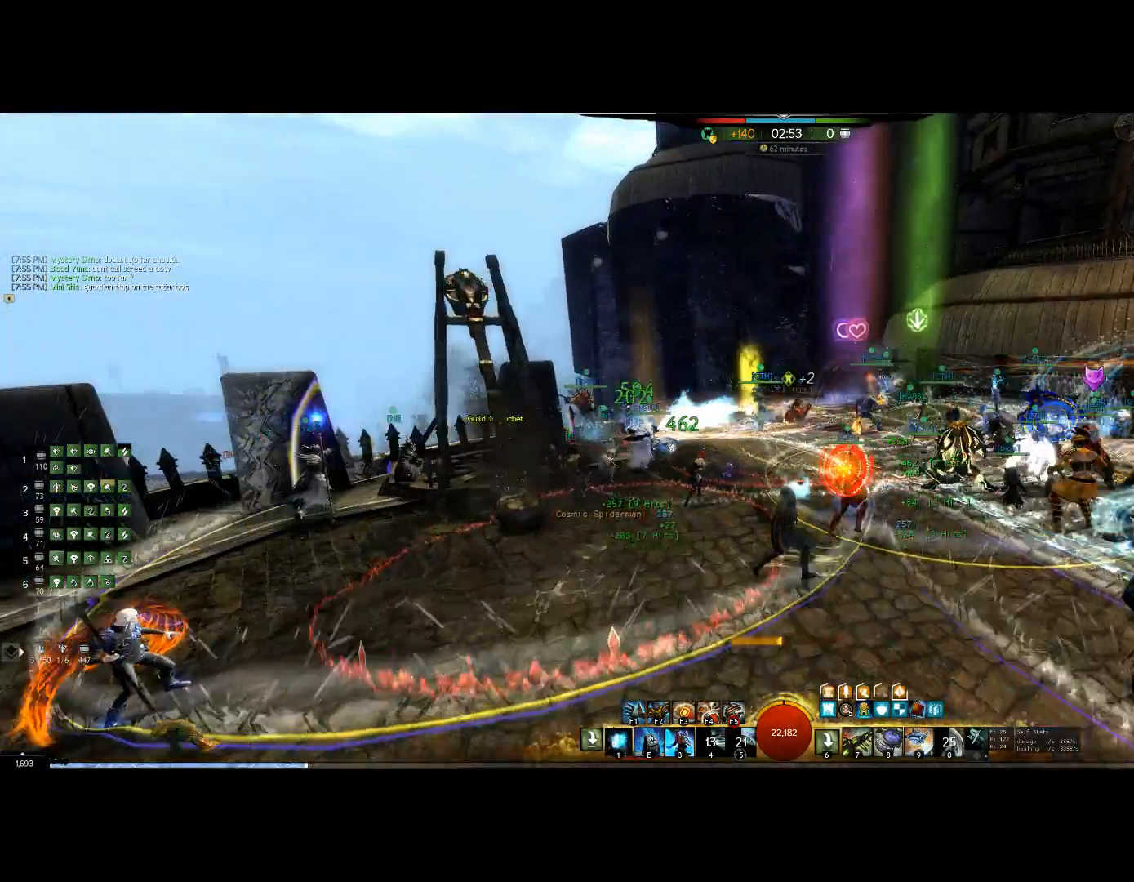
{"keys": ["1", "left"], "events": [[234, "1", "up"], [267, "1", "down"]]}
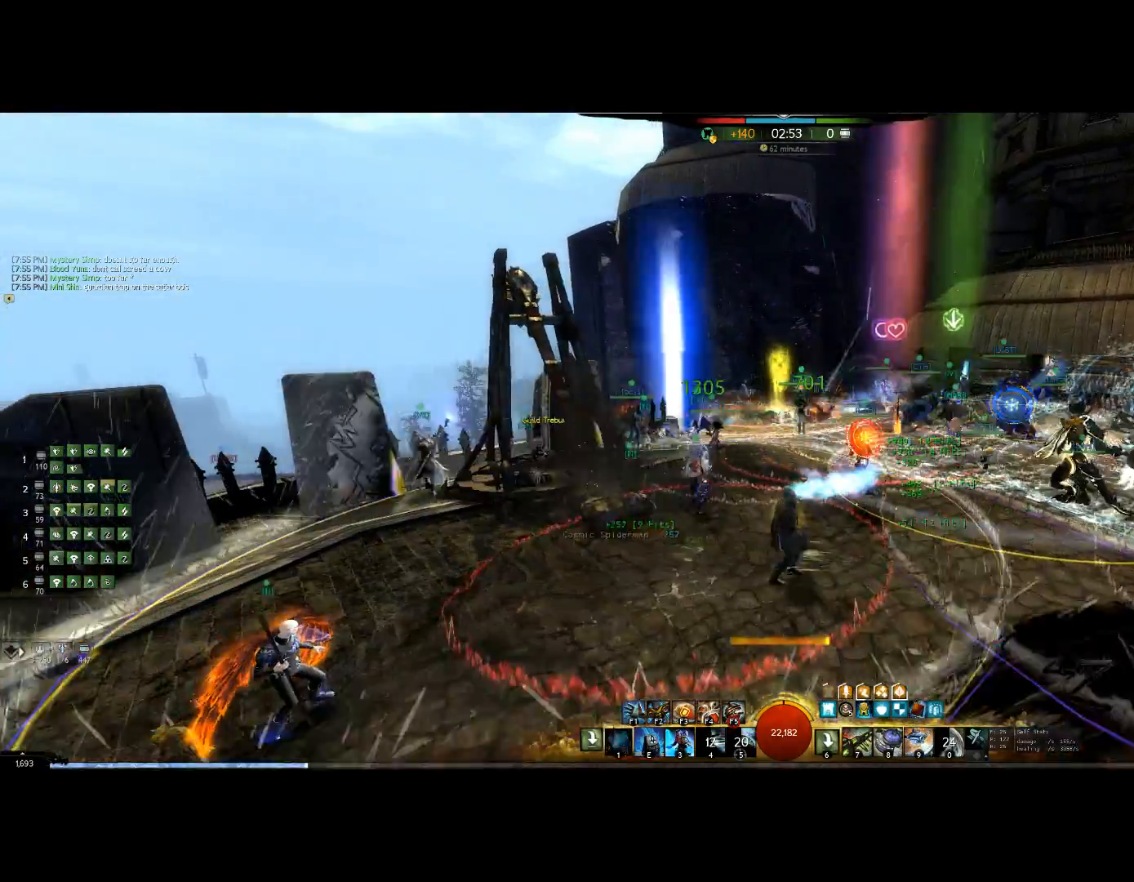
{"keys": ["1", "left", "up"], "events": [[200, "1", "up"], [234, "1", "down"], [500, "up", "down"]]}
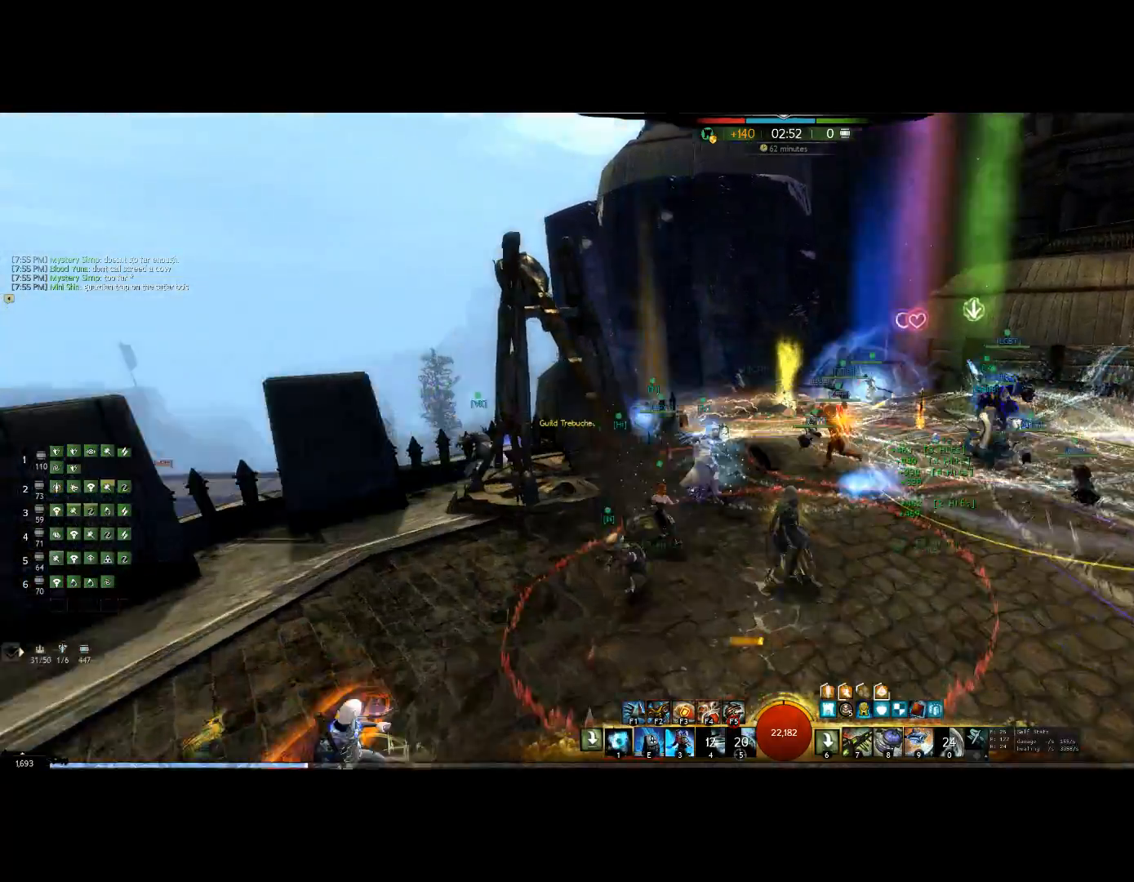
{"keys": ["1", "right"], "events": [[34, "left", "up"], [367, "right", "down"], [467, "up", "up"]]}
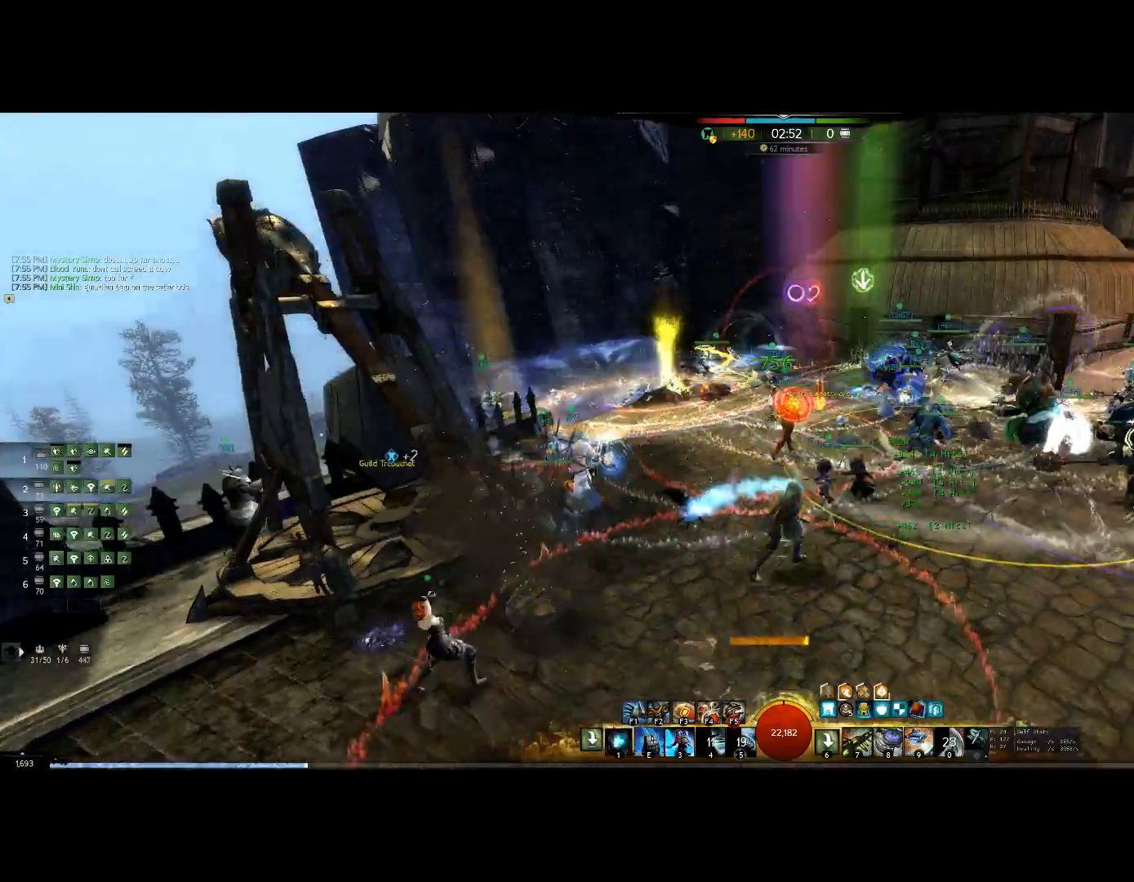
{"keys": ["1", "right", "up"], "events": [[134, "1", "up"], [234, "1", "down"], [367, "1", "up"], [467, "1", "down"], [500, "up", "down"]]}
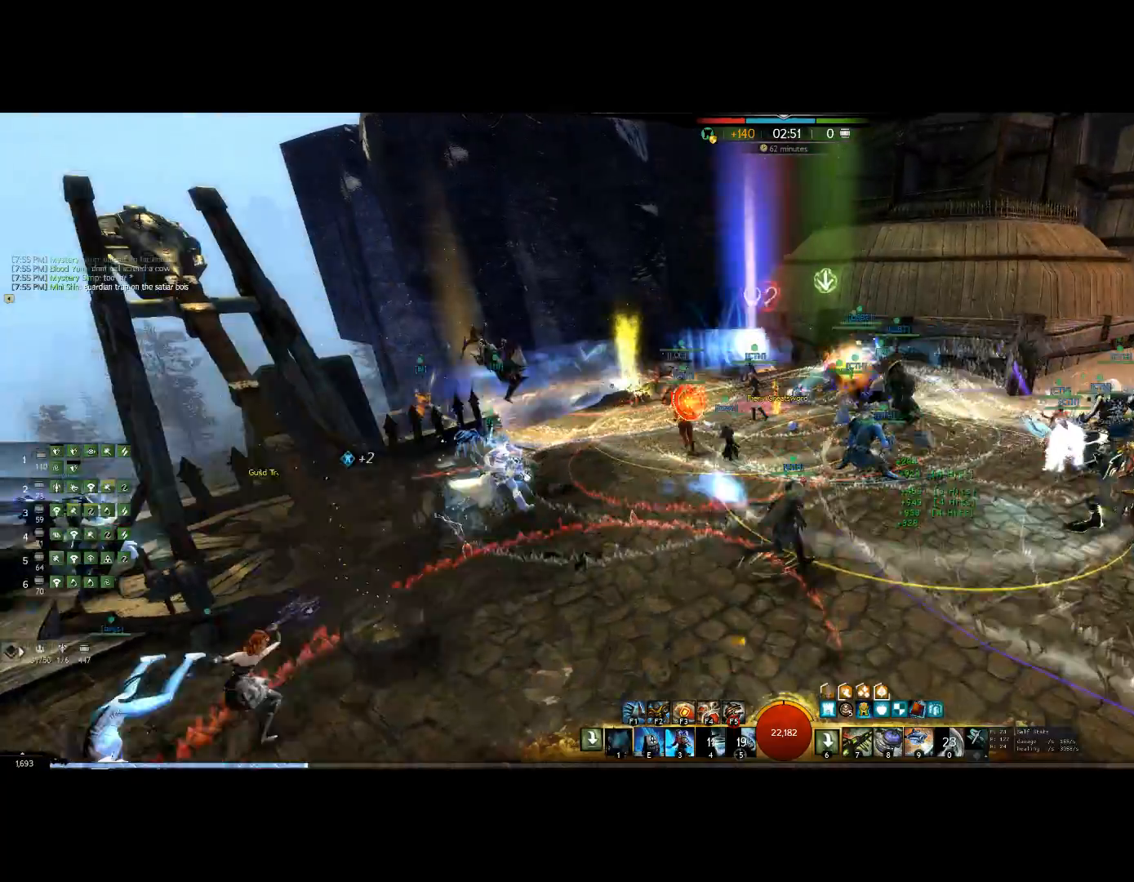
{"keys": ["1"], "events": [[167, "1", "up"], [200, "1", "down"], [434, "right", "up"], [434, "up", "up"]]}
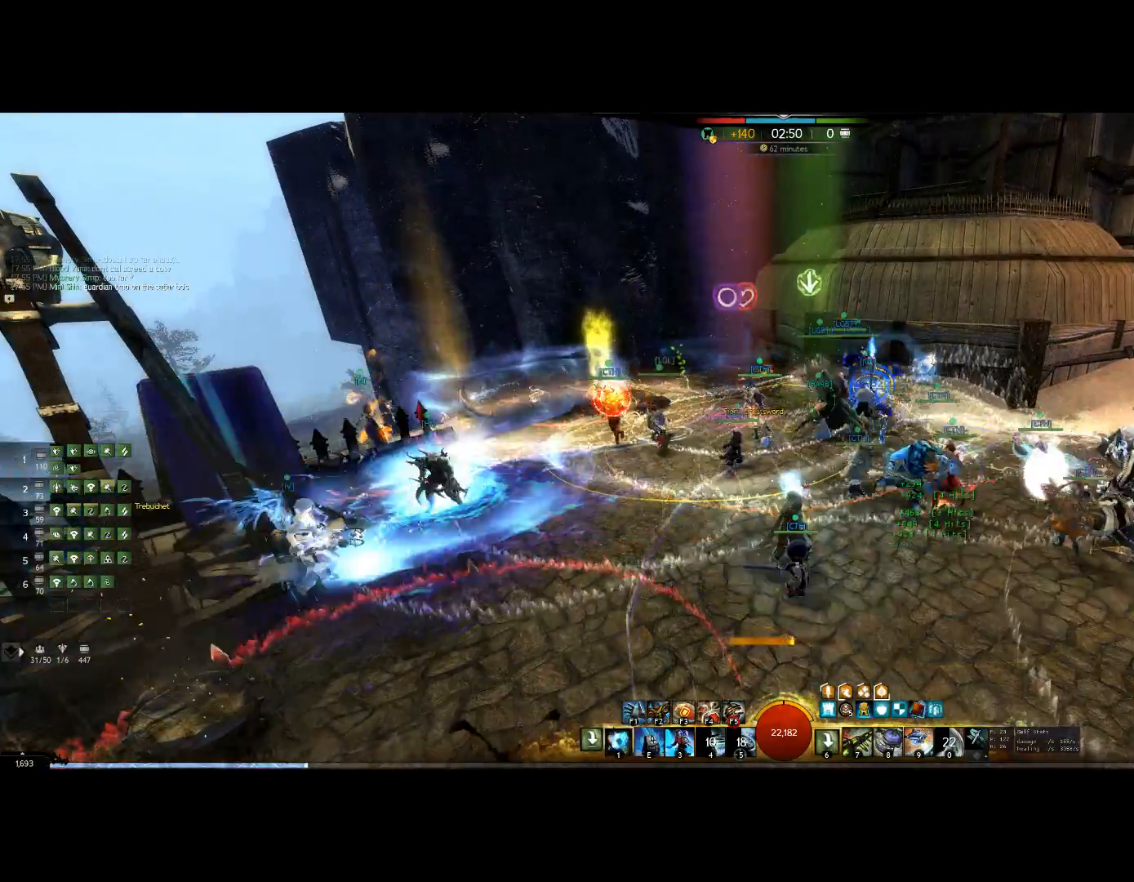
{"keys": ["1", "right"], "events": [[67, "1", "up"], [100, "1", "down"], [267, "right", "down"], [300, "1", "up"], [334, "1", "down"]]}
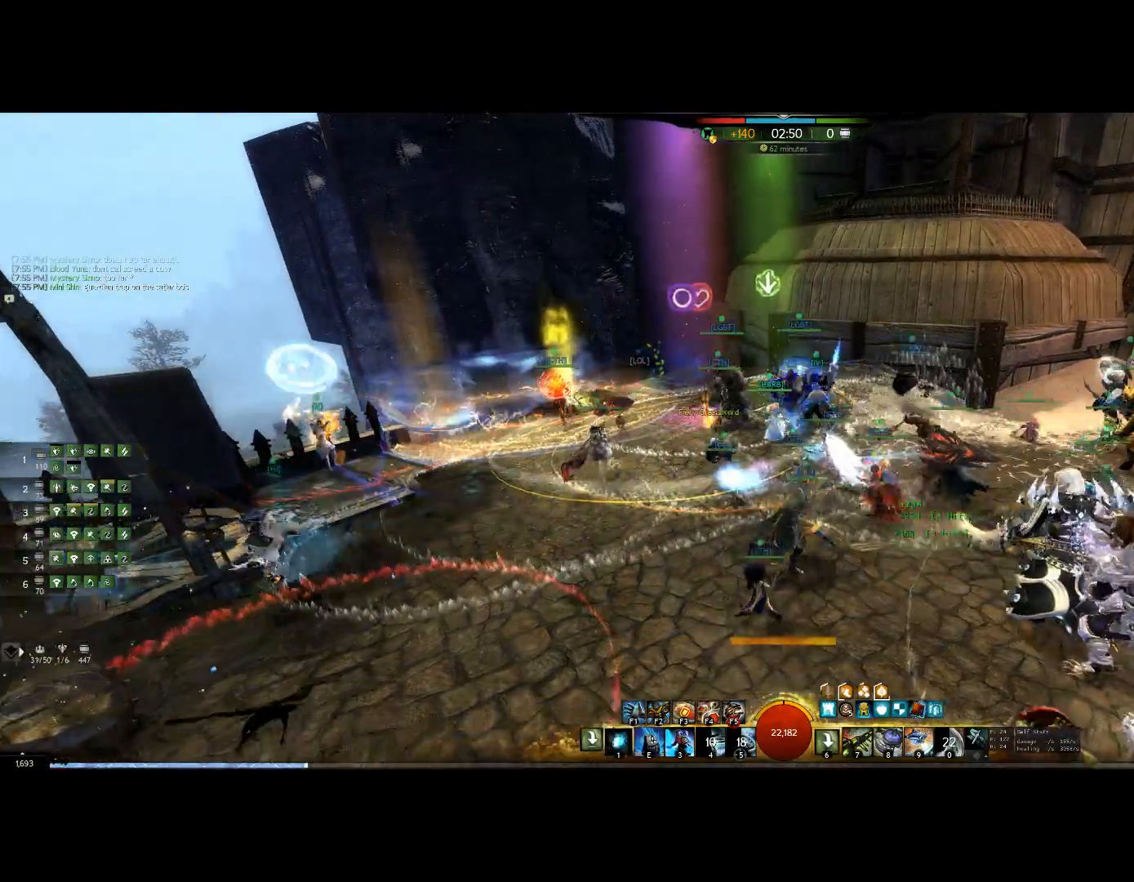
{"keys": ["1", "right"]}
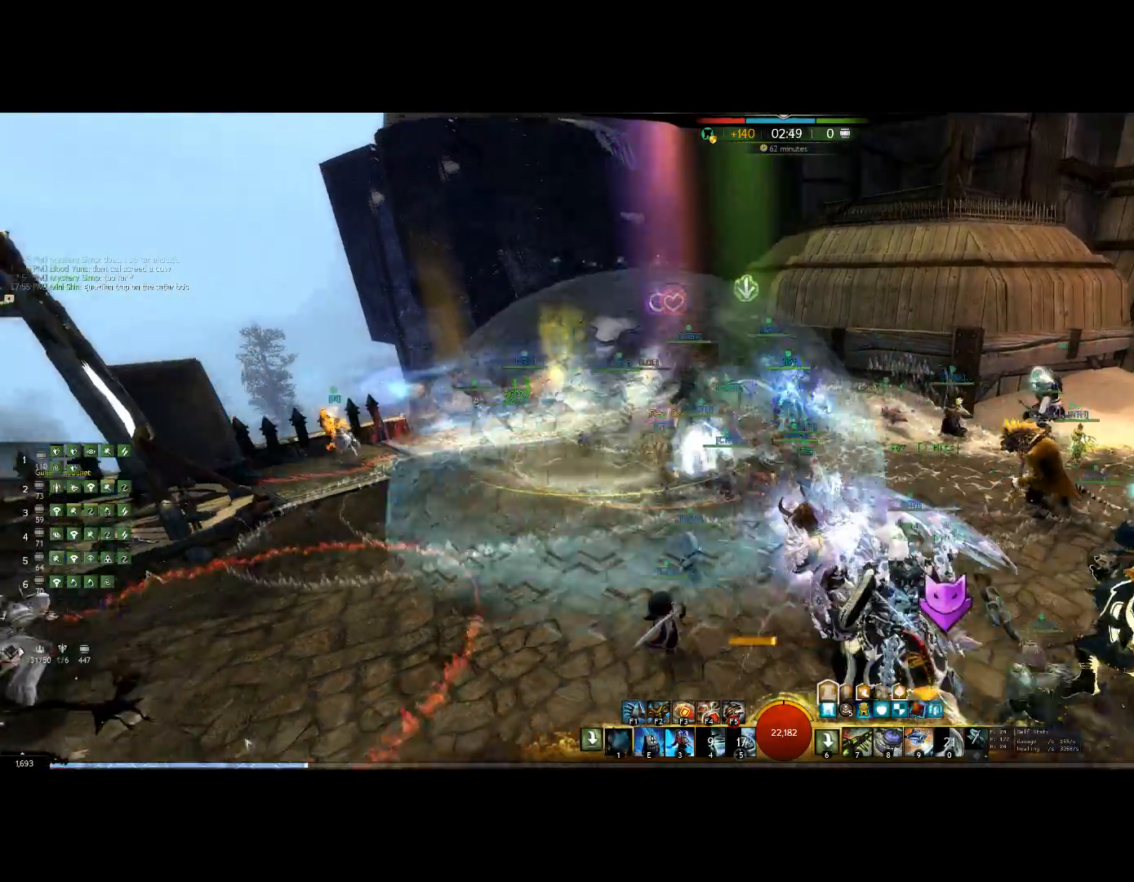
{"keys": ["1", "right"], "events": [[67, "1", "up"], [100, "1", "down"], [267, "1", "up"], [334, "1", "down"]]}
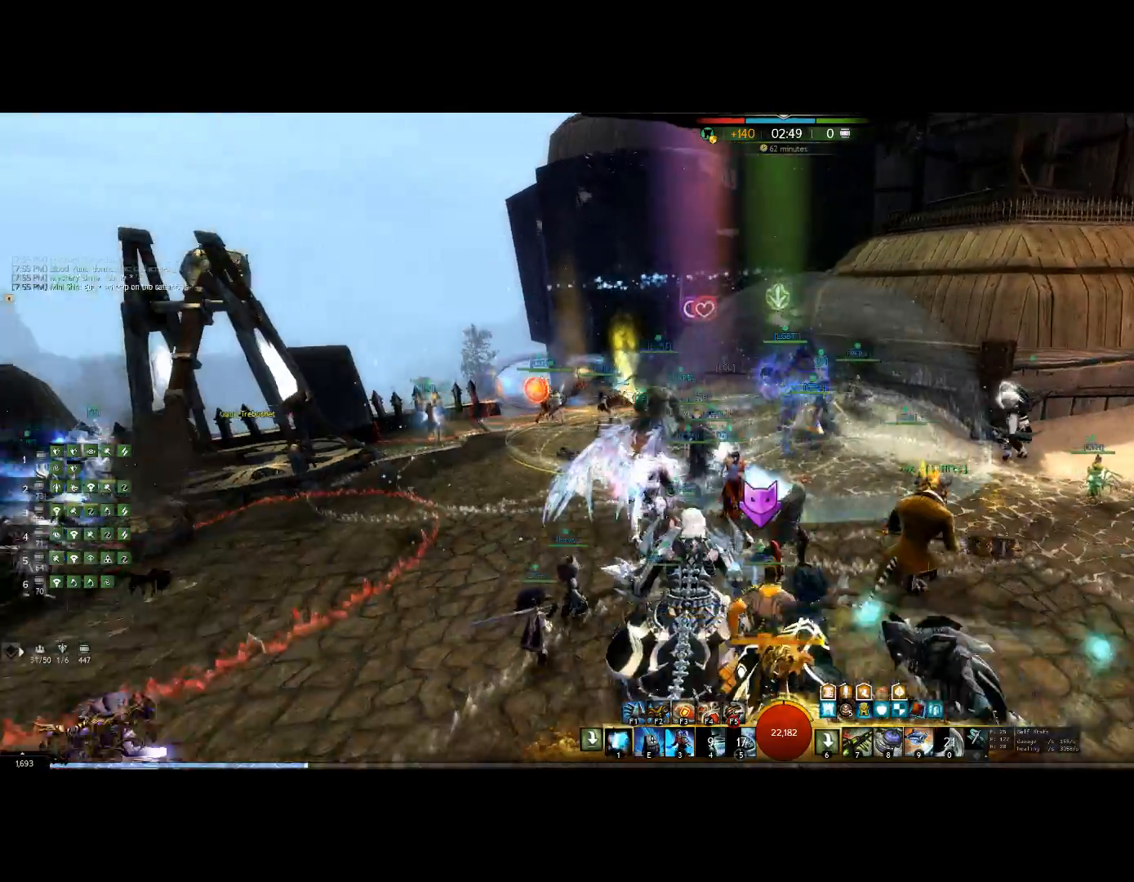
{"keys": ["1", "down"], "events": [[34, "1", "up"], [167, "1", "down"], [334, "right", "up"], [467, "down", "down"]]}
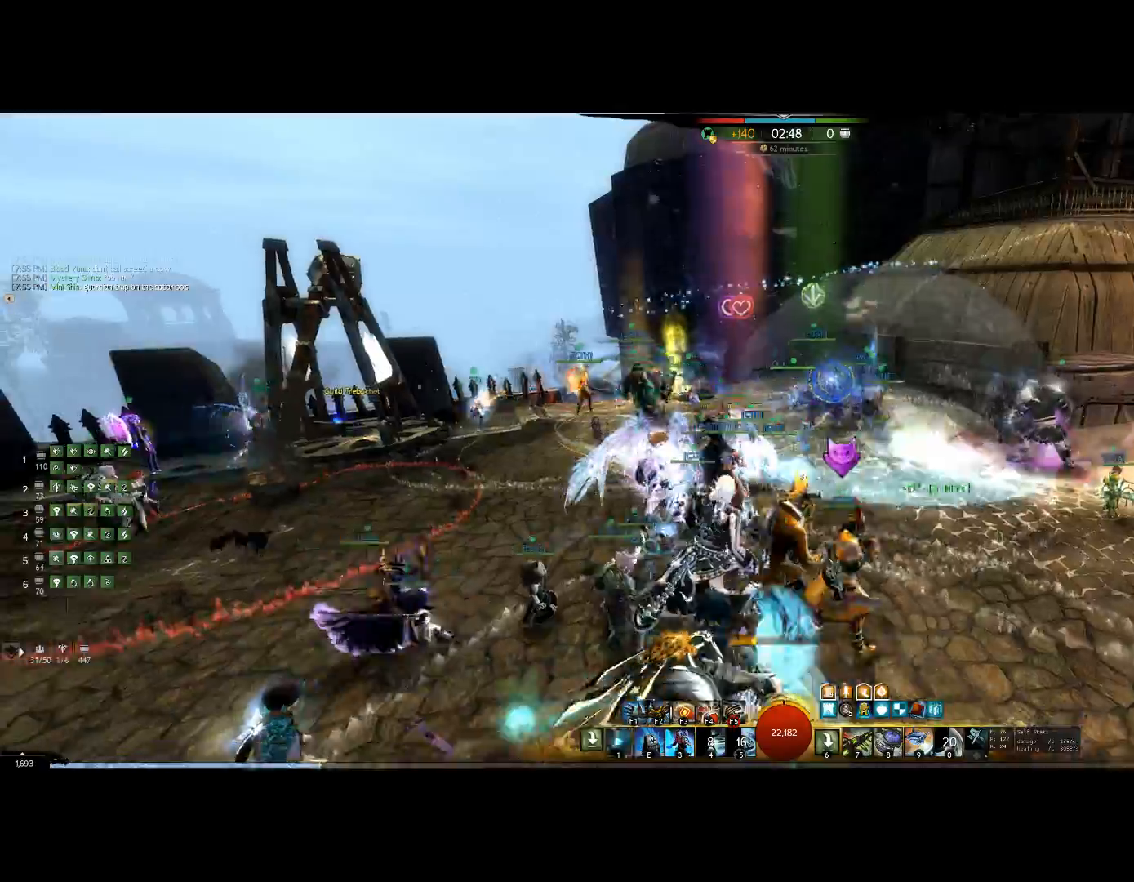
{"keys": ["1", "left"], "events": [[100, "1", "up"], [100, "left", "down"], [134, "1", "down"], [134, "down", "up"], [167, "down", "down"], [300, "left", "up"], [367, "1", "up"], [400, "1", "down"], [434, "down", "up"], [434, "left", "down"]]}